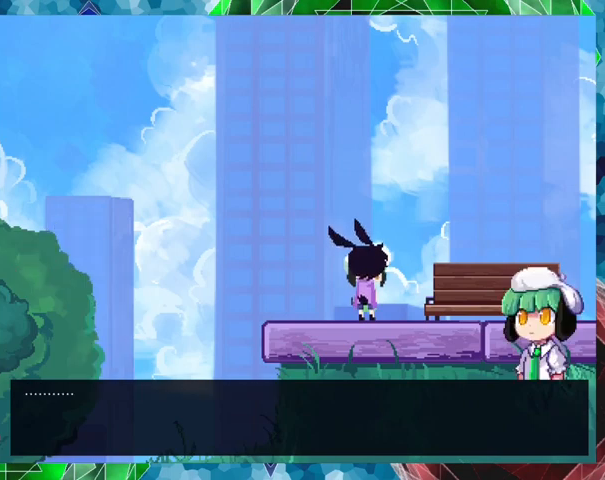
Gameplay with a controller (Nintendo layout); each line is a JSON object with the inputs held at the frame after it. "events" lists button and stick changes between this image and that frame as [ms after this image, input, new state], when the widget could be followed in between. Not read: L3 R3 left_stick right_stick.
{"buttons": ["B"], "events": []}
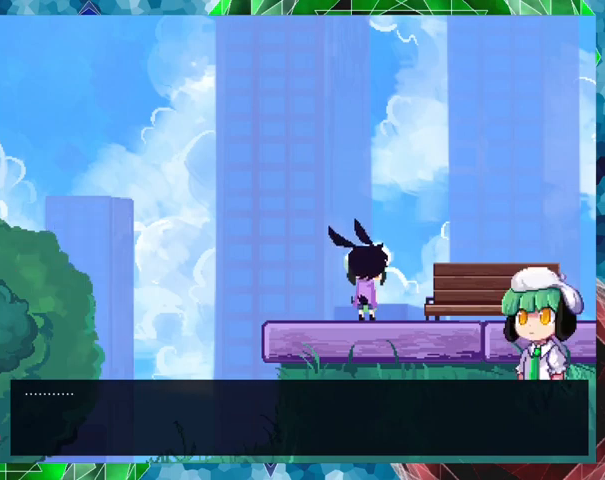
{"buttons": ["B"], "events": [[33, "B", "up"], [267, "B", "down"]]}
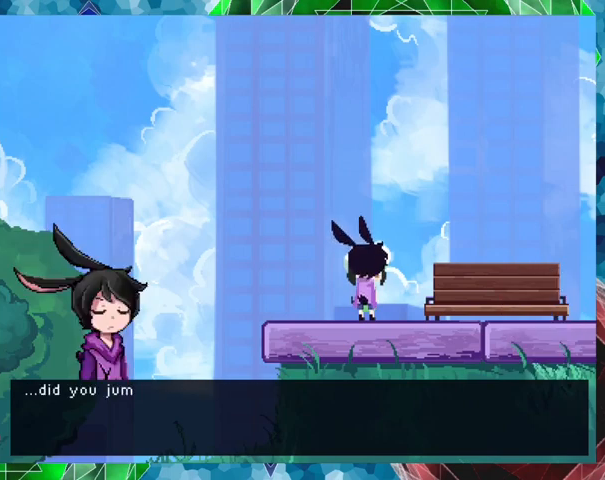
{"buttons": ["B"], "events": []}
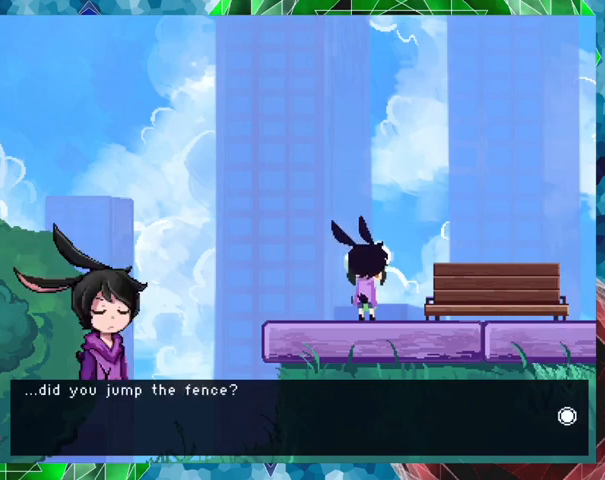
{"buttons": [], "events": [[200, "B", "up"]]}
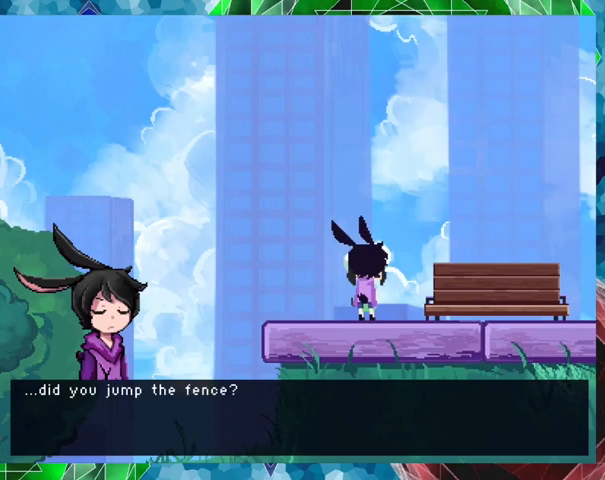
{"buttons": ["B"], "events": [[433, "B", "down"]]}
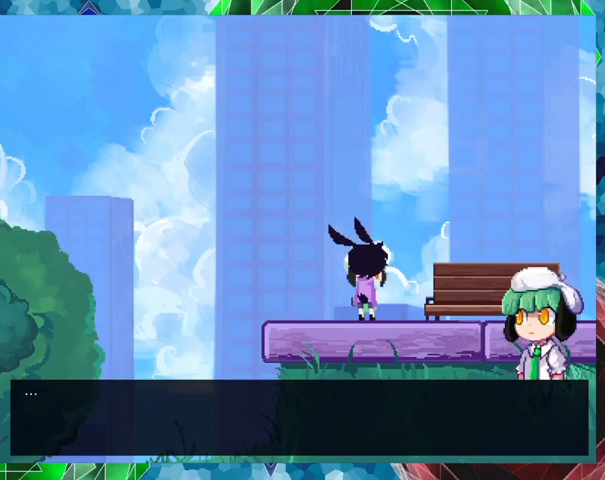
{"buttons": ["B"], "events": []}
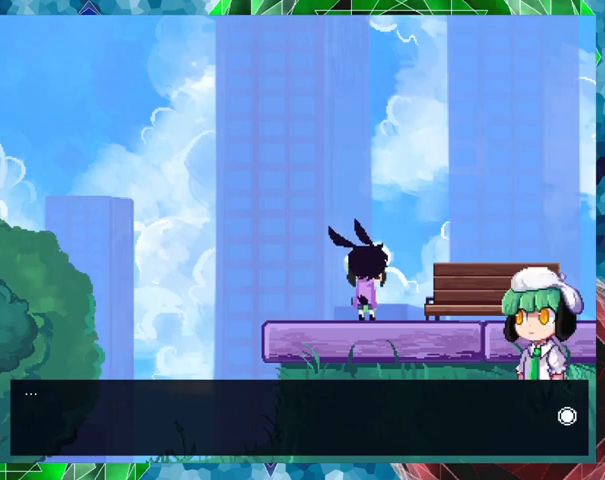
{"buttons": [], "events": [[33, "B", "up"]]}
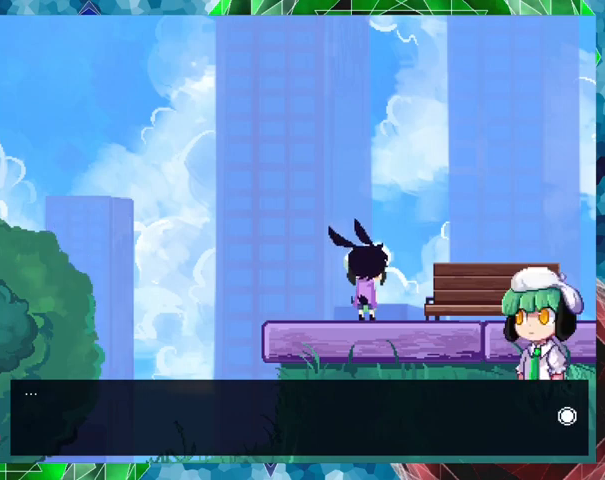
{"buttons": ["B"], "events": [[67, "B", "down"]]}
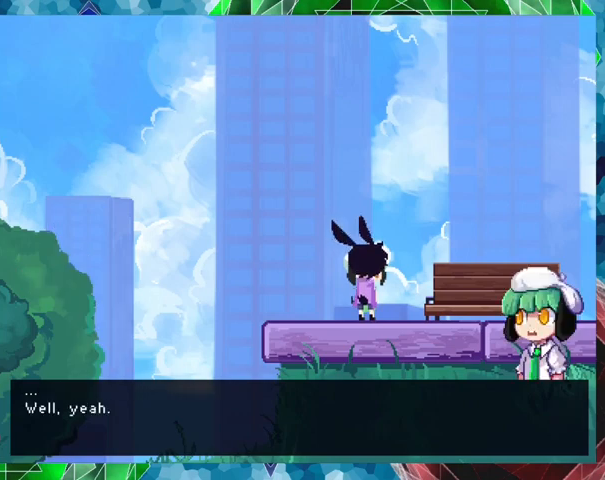
{"buttons": [], "events": [[267, "B", "up"]]}
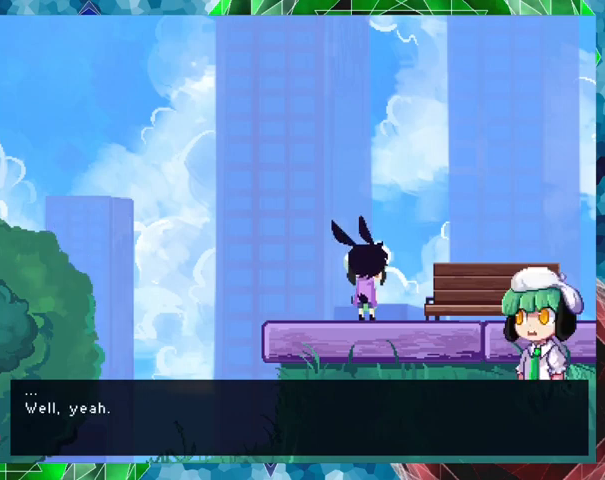
{"buttons": [], "events": []}
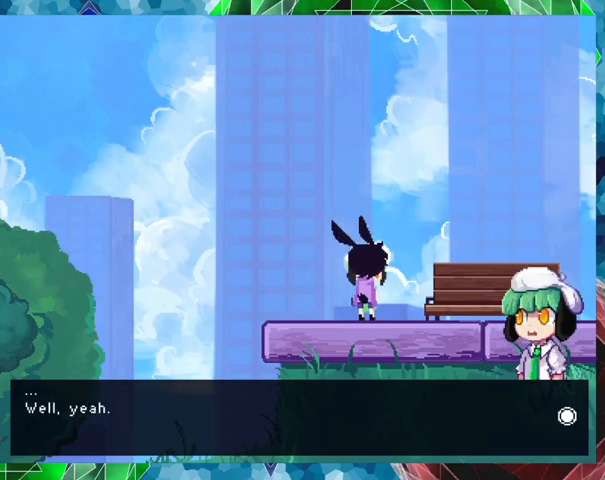
{"buttons": ["B"], "events": [[133, "B", "down"]]}
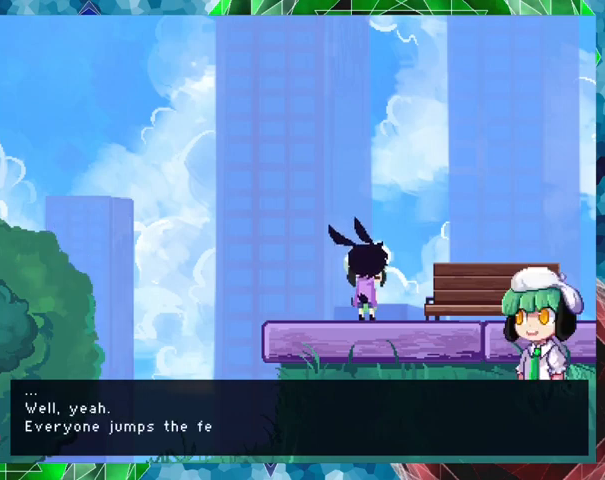
{"buttons": ["B"], "events": []}
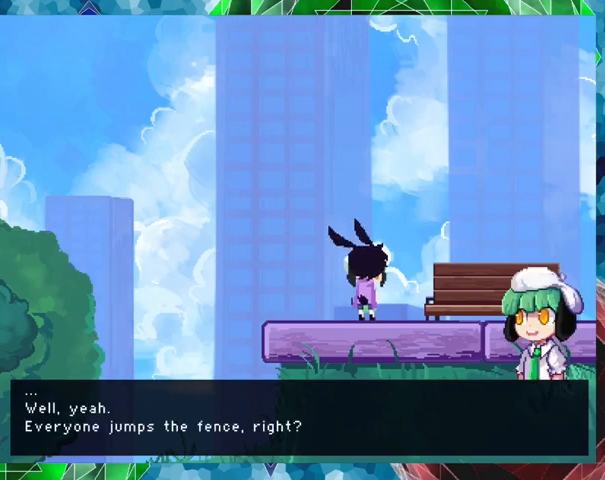
{"buttons": [], "events": [[233, "B", "up"]]}
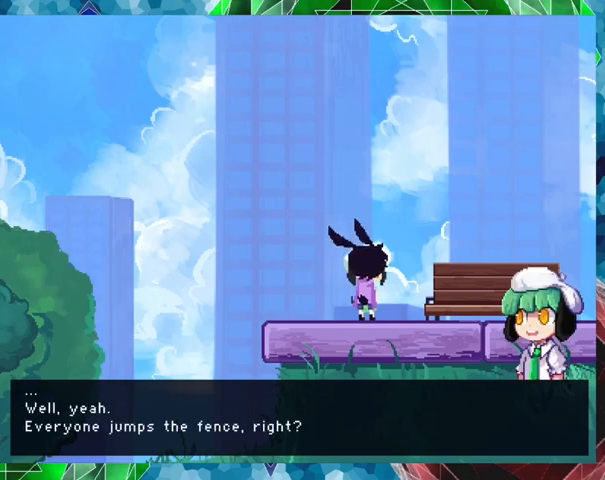
{"buttons": [], "events": []}
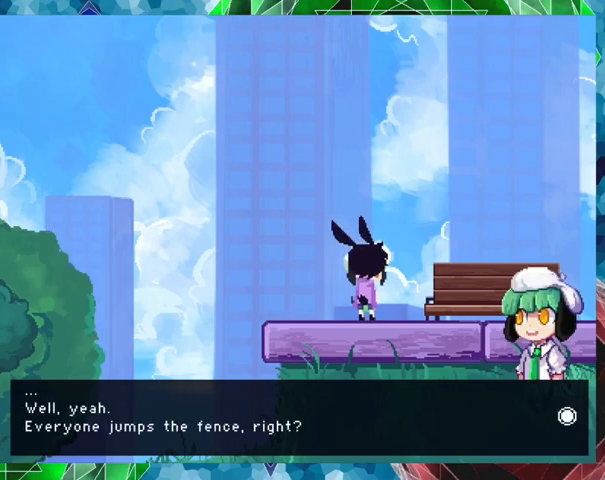
{"buttons": ["B"], "events": [[500, "B", "down"]]}
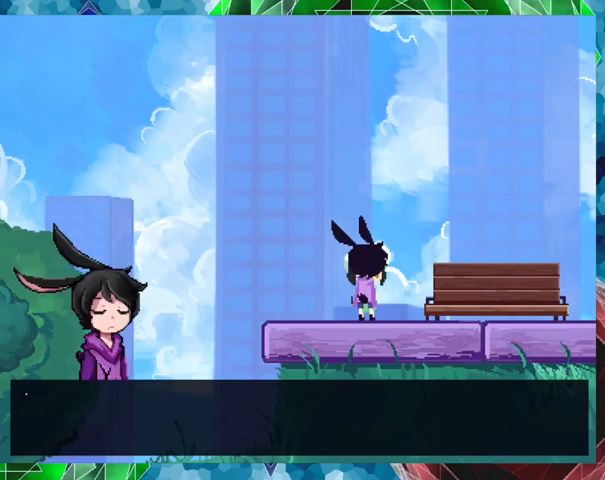
{"buttons": ["B"], "events": []}
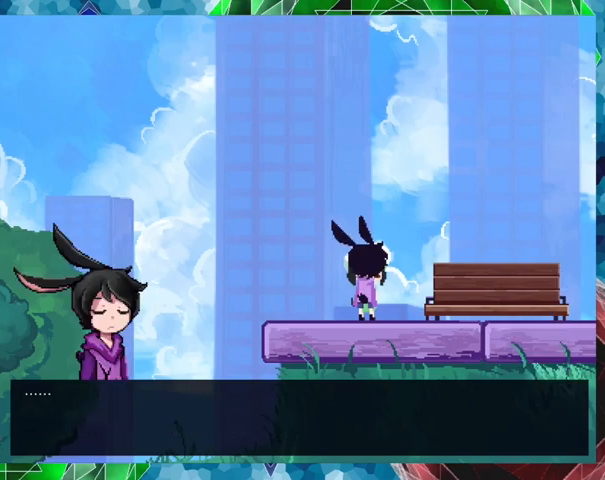
{"buttons": ["B"], "events": [[167, "B", "up"], [433, "B", "down"]]}
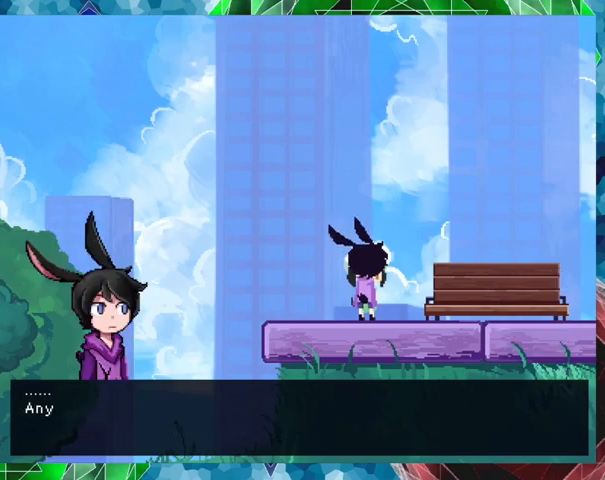
{"buttons": ["B"], "events": []}
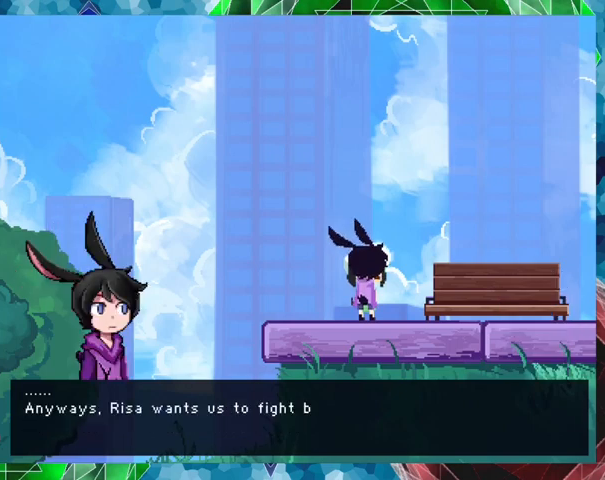
{"buttons": ["B"], "events": []}
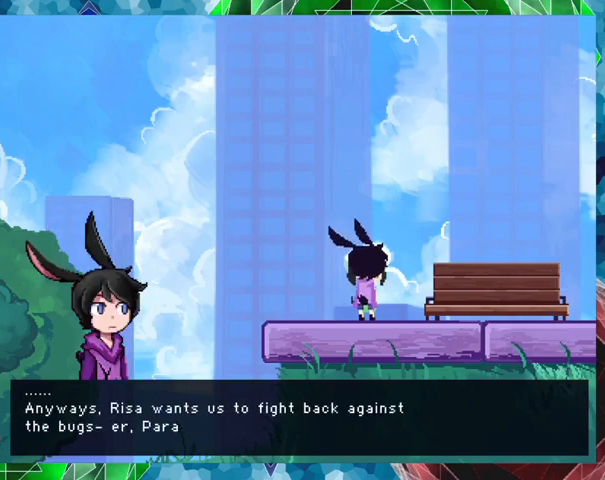
{"buttons": ["B"], "events": []}
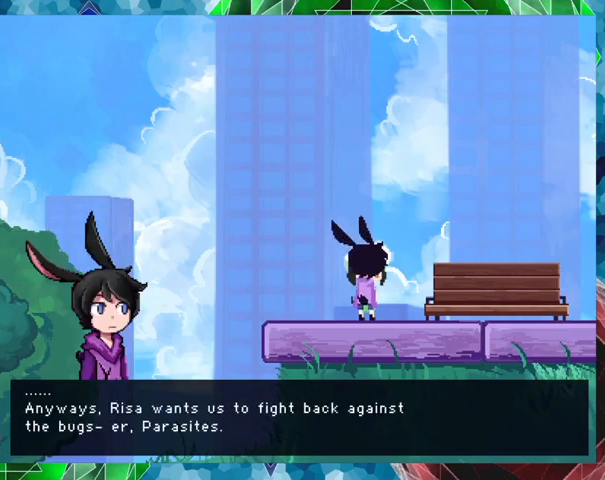
{"buttons": [], "events": [[100, "B", "up"]]}
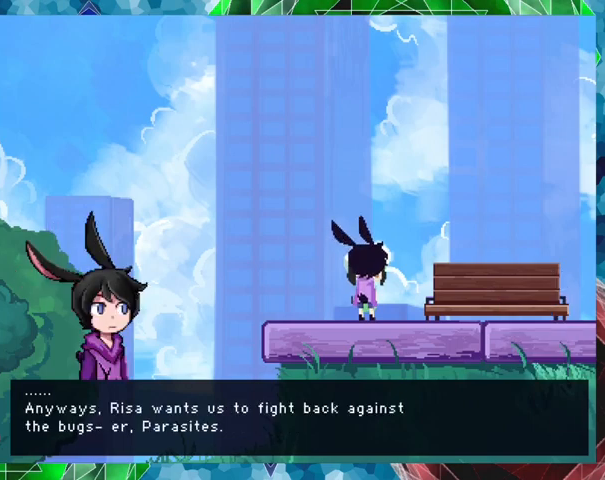
{"buttons": [], "events": []}
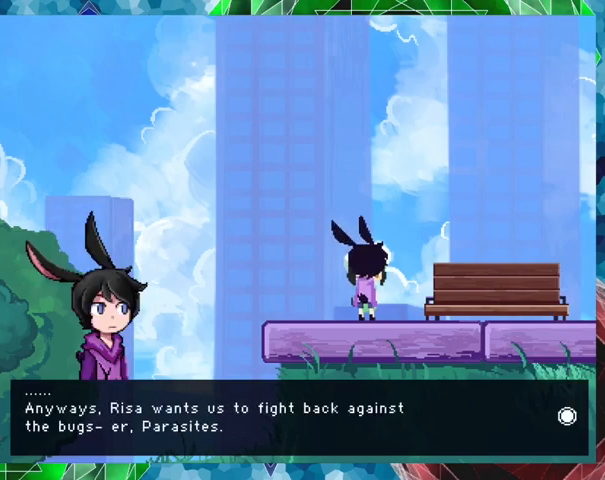
{"buttons": [], "events": []}
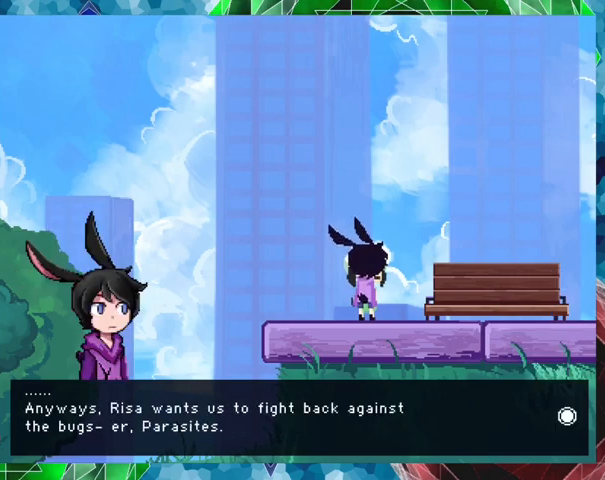
{"buttons": ["B"], "events": [[433, "B", "down"]]}
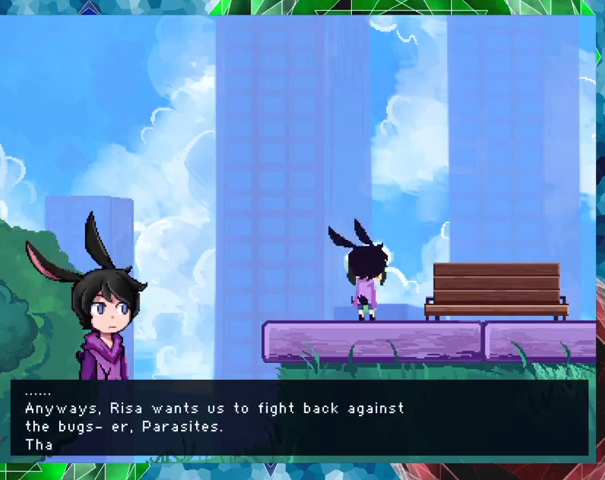
{"buttons": ["B"], "events": []}
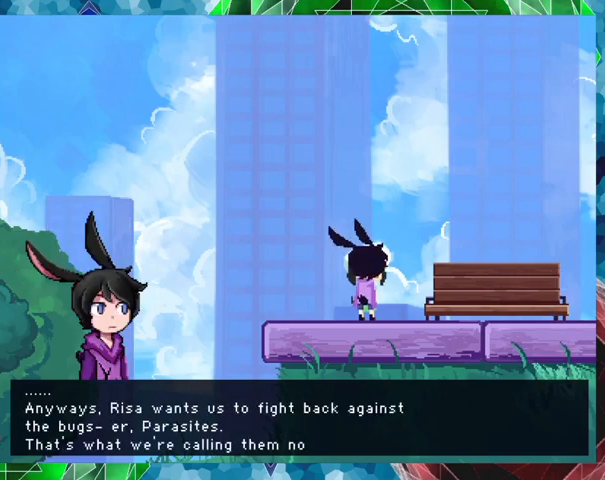
{"buttons": ["B"], "events": []}
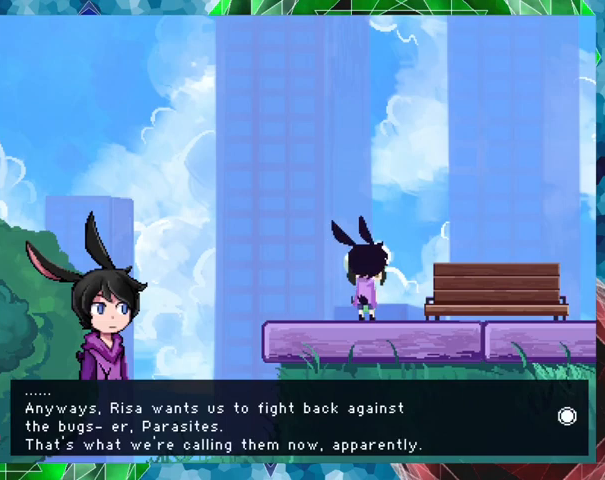
{"buttons": ["B"], "events": [[133, "B", "up"], [467, "B", "down"]]}
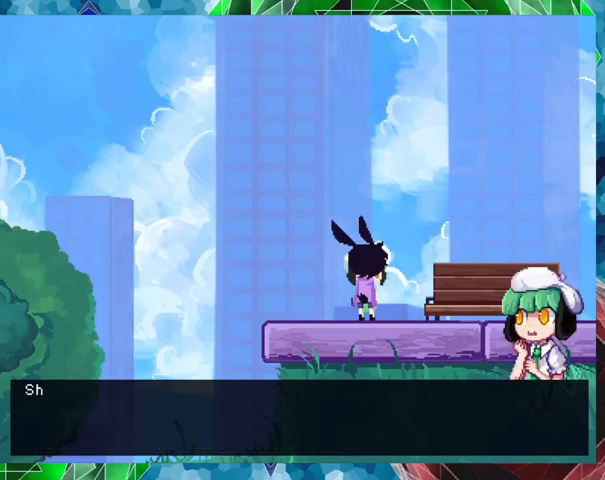
{"buttons": ["B"], "events": []}
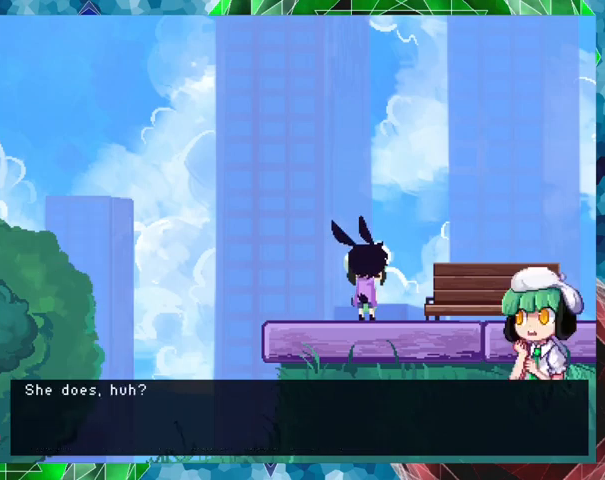
{"buttons": [], "events": [[300, "B", "up"]]}
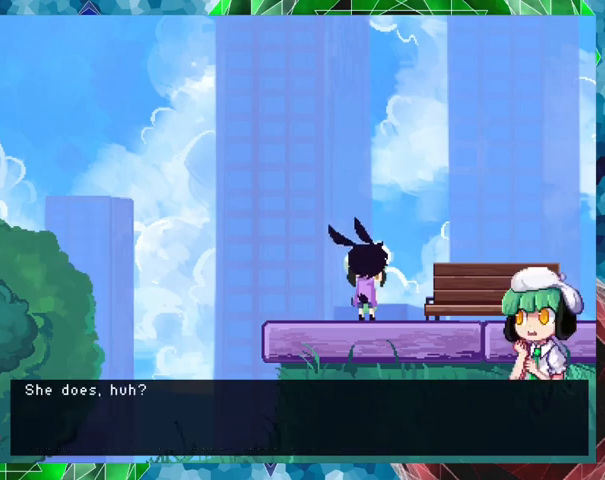
{"buttons": [], "events": []}